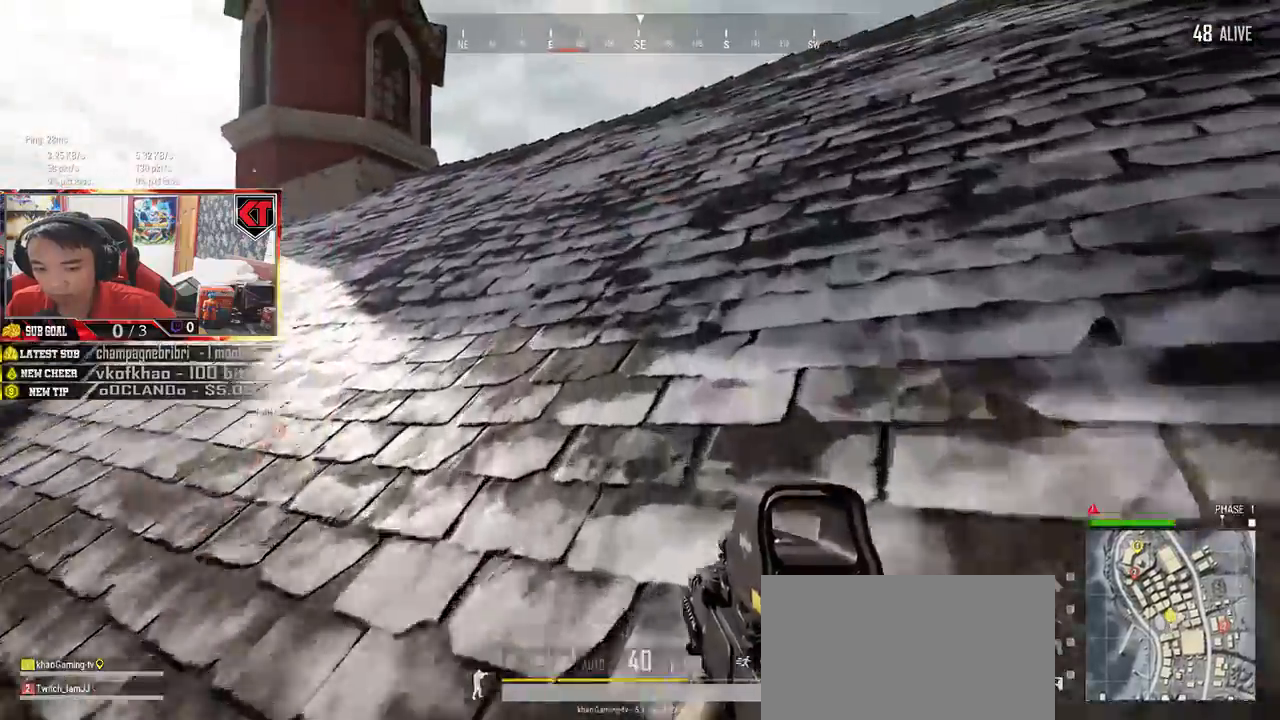
Gameplay with keyboard and mouse; each line is a JSON object with the keys and mouse buttons held at the frame after it. "events" lists presses ("down") and releases ("up") of "a", "c", "ctrl", "d", "e", "f", "q", "r", "s", "shift", "space", "tab", "v", "w", "x", "z", "mouse_left", "mouse_wheel", "mouse_right", "mouse_mb4" and "mouse_mb5" between this image and that frame as [ms after this image, input, new state], when the widget could be followed in between. "mouse_left", "mouse_wheel", "mouse_right", "mouse_mb4", "mouse_mb5" = the "left", "wheel", "right", "mb4", "mb5" buttons of the "mouse" list. No other keys are recorded. "wheel" means that the mouse wheel is clicked or scrolled. Mouse movement is not recorded.
{"keys": ["shift", "w"], "mouse": [], "events": []}
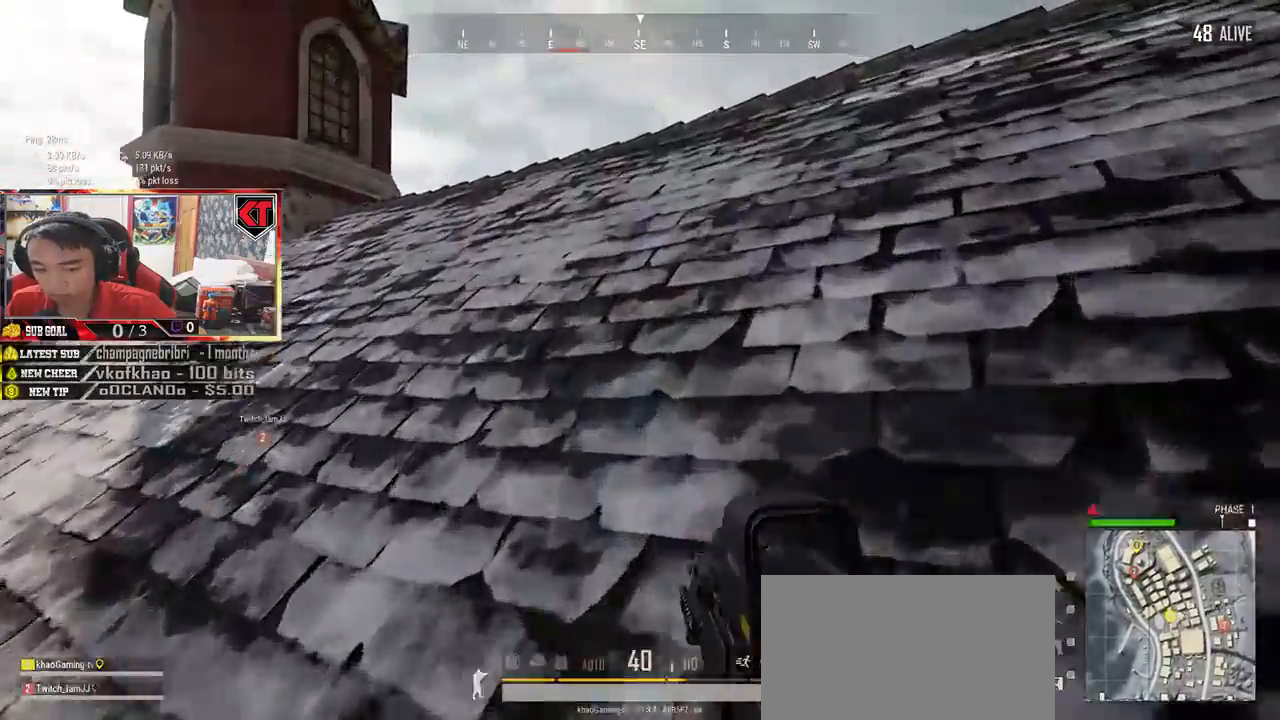
{"keys": ["shift", "w"], "mouse": [], "events": []}
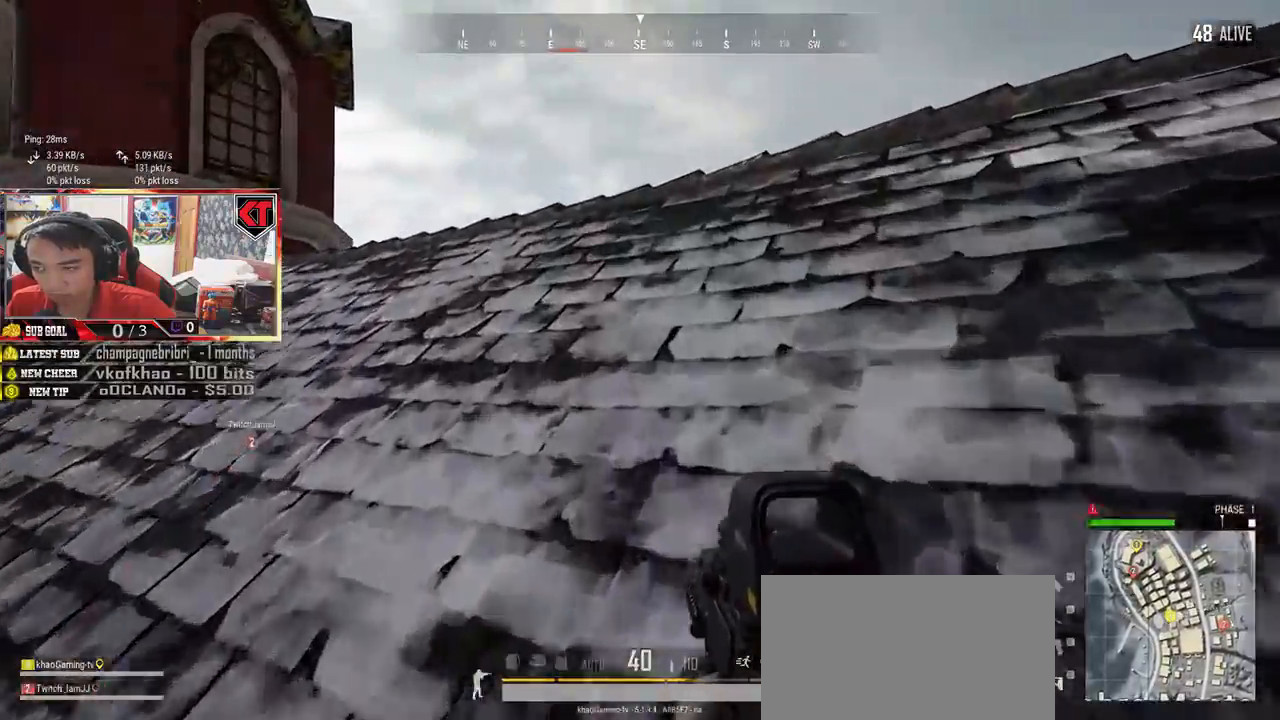
{"keys": ["shift", "w"], "mouse": [], "events": []}
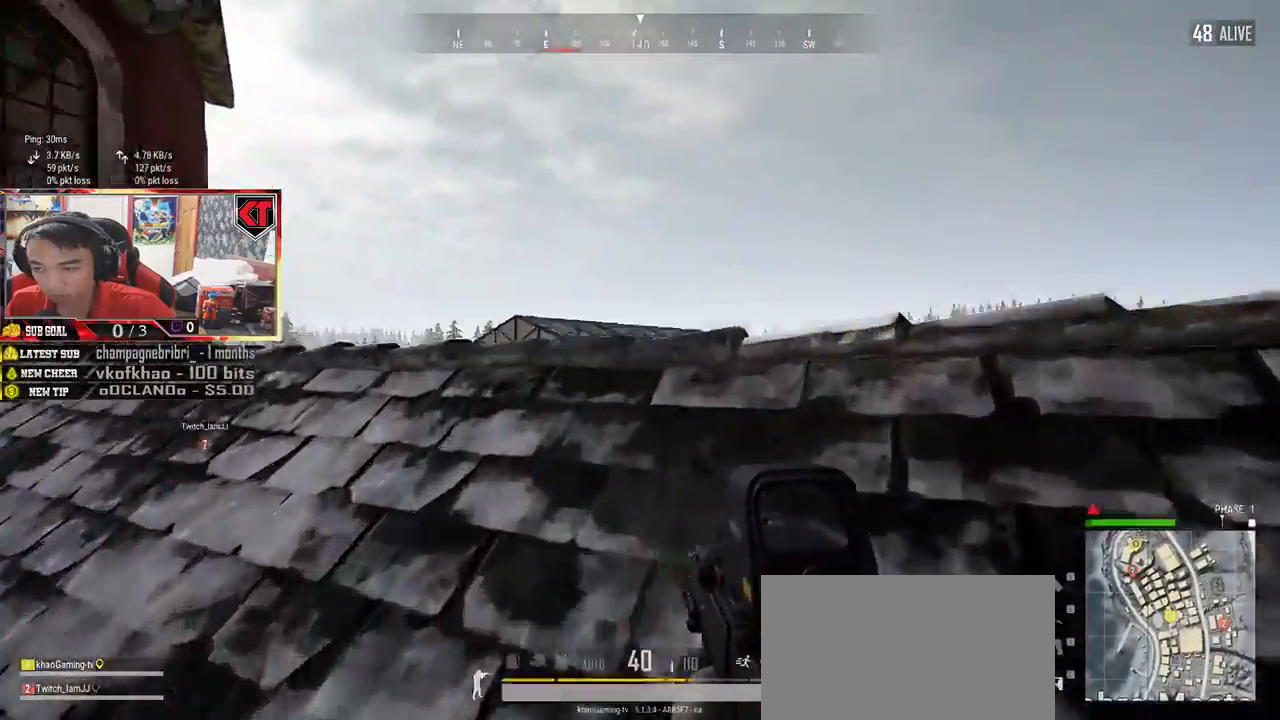
{"keys": ["shift", "w"], "mouse": [], "events": []}
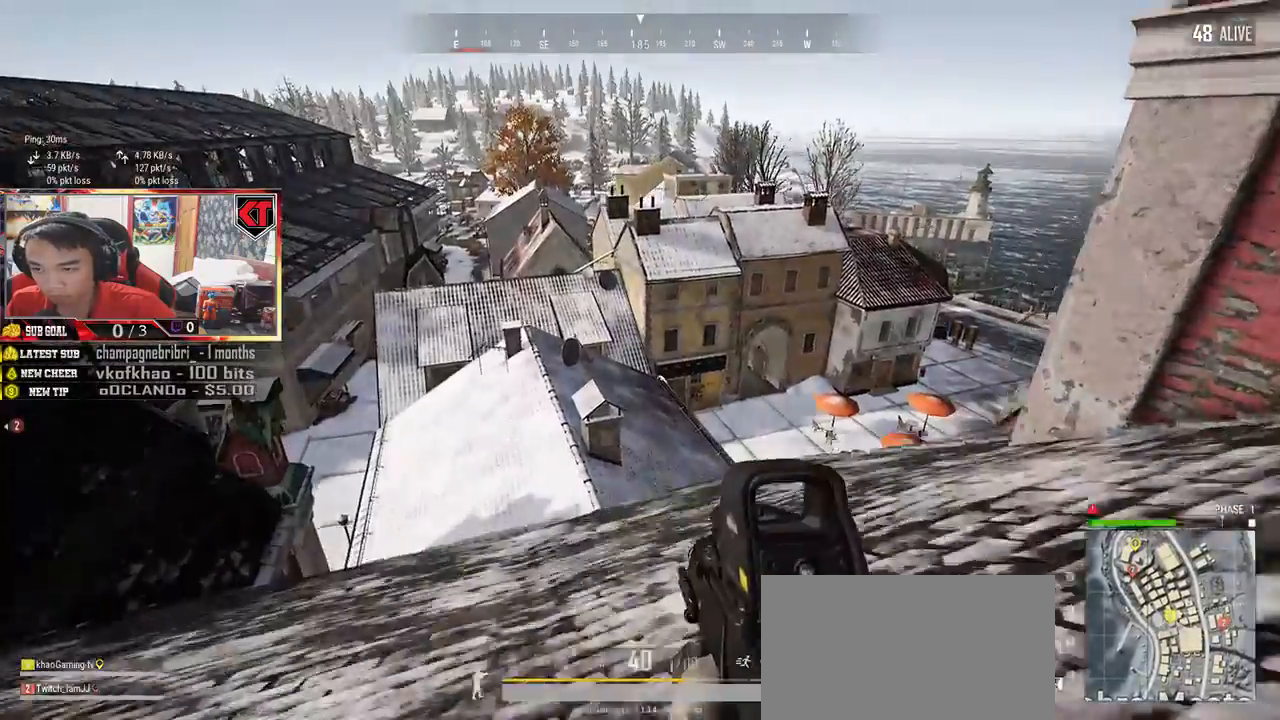
{"keys": ["shift", "w"], "mouse": [], "events": []}
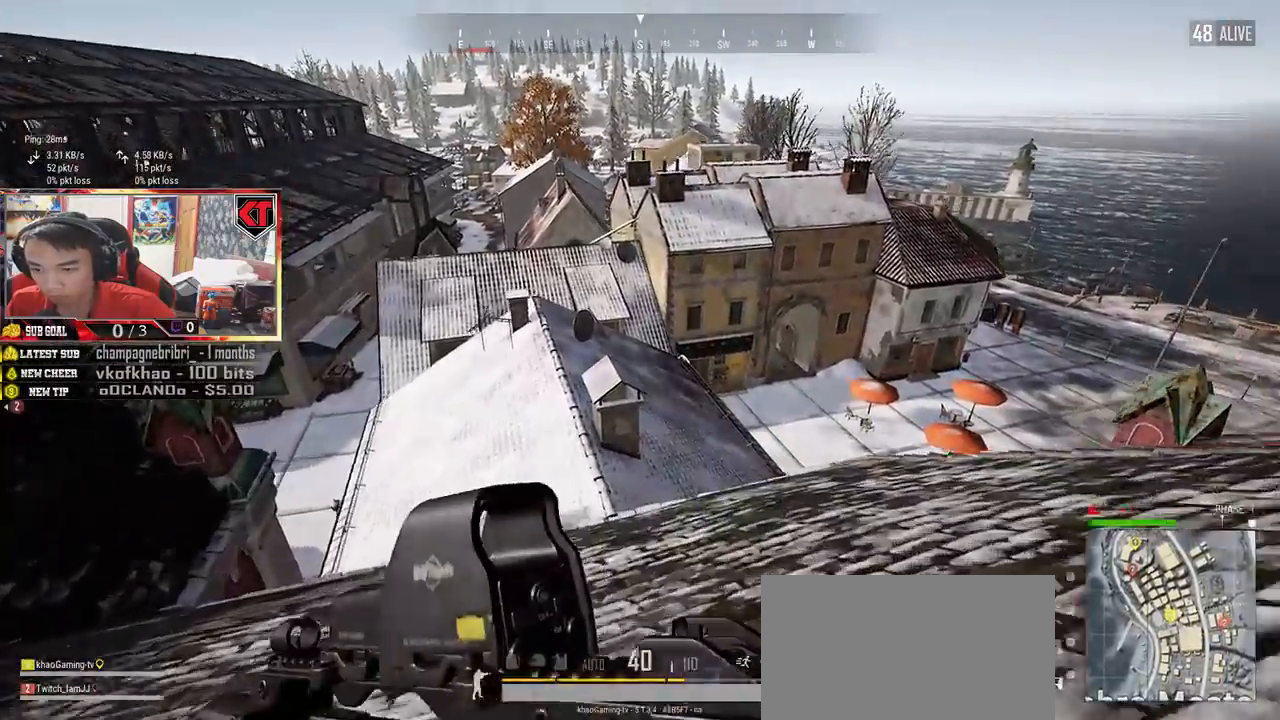
{"keys": ["shift", "w"], "mouse": [], "events": []}
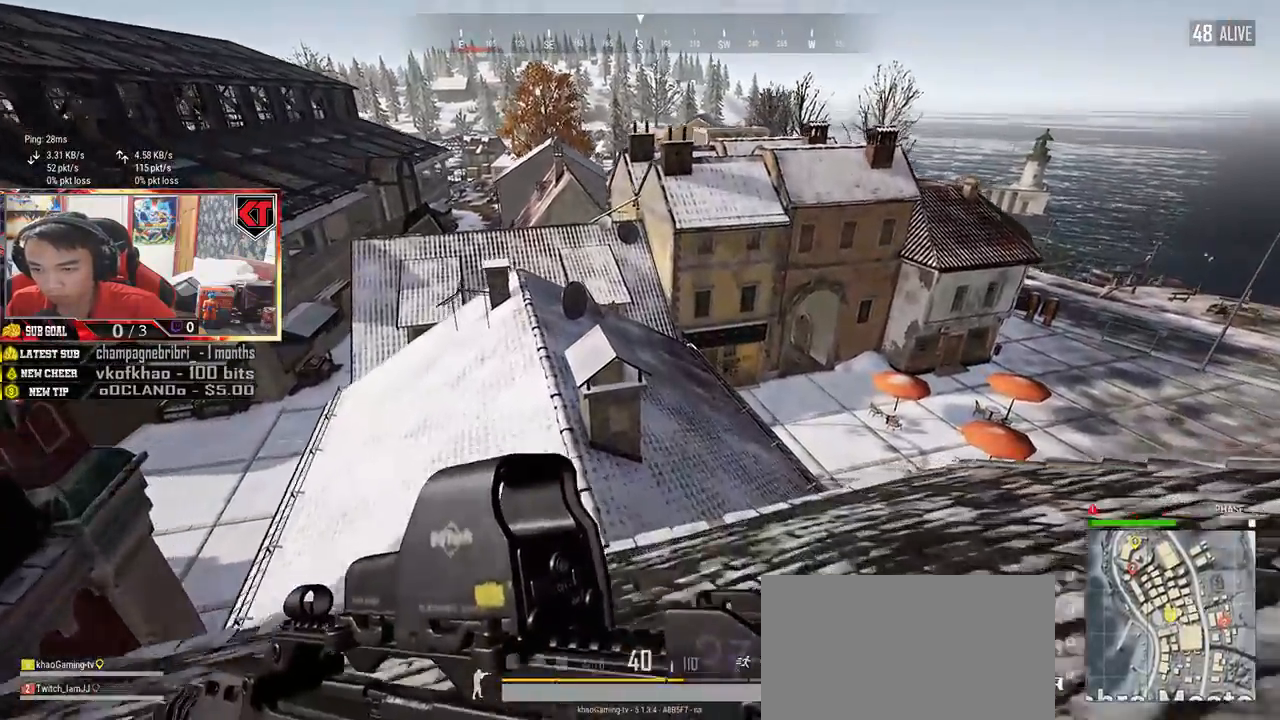
{"keys": ["d", "shift", "w"], "mouse": [], "events": [[367, "d", "down"]]}
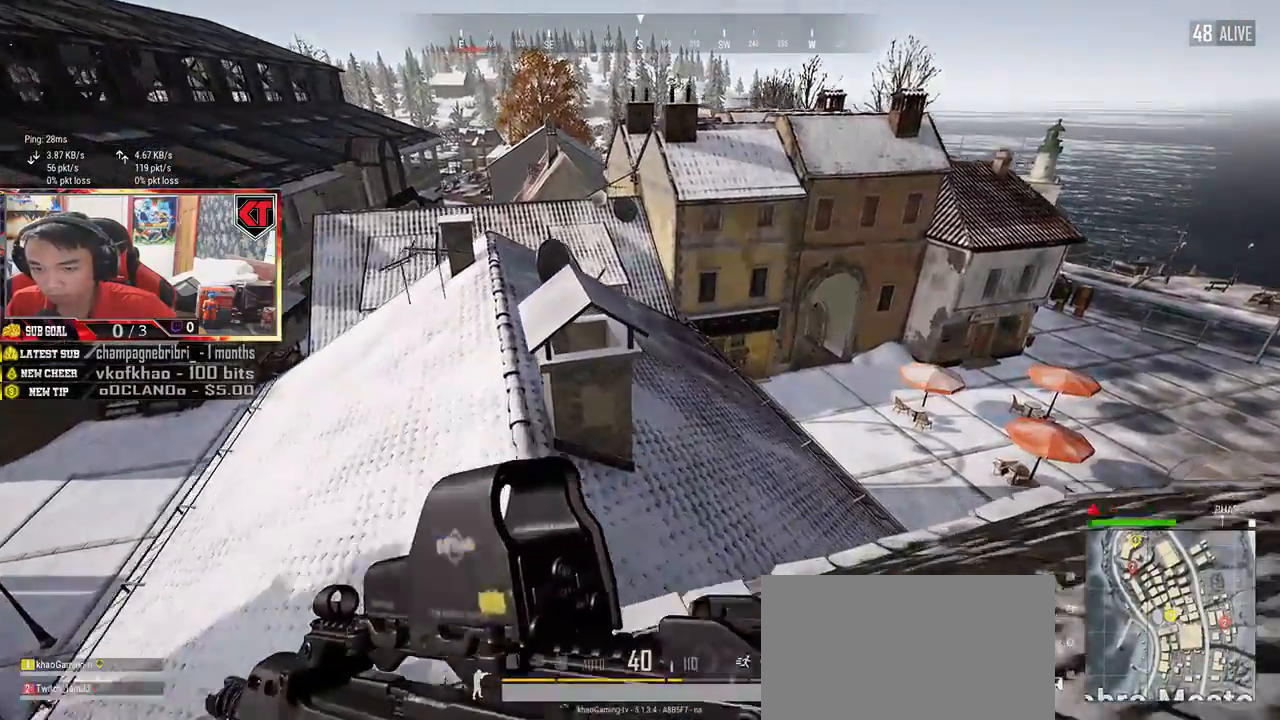
{"keys": ["d", "shift", "w"], "mouse": [], "events": []}
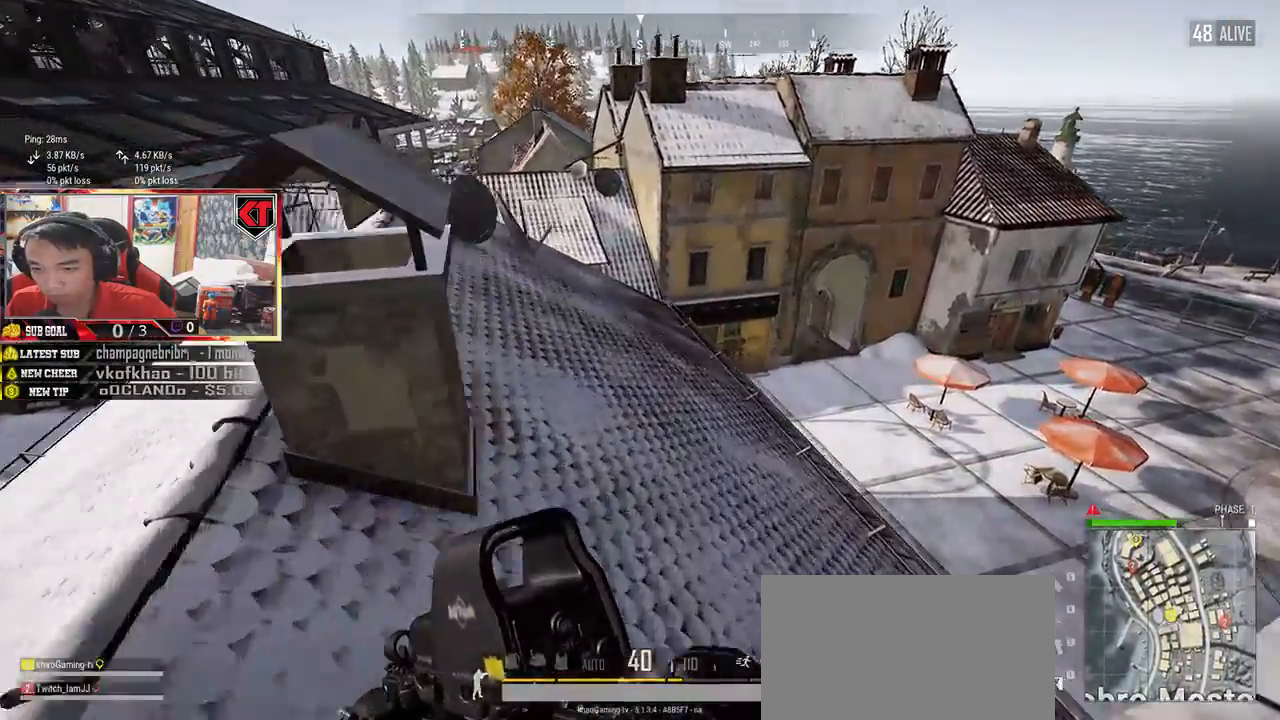
{"keys": ["d", "shift", "w"], "mouse": [], "events": []}
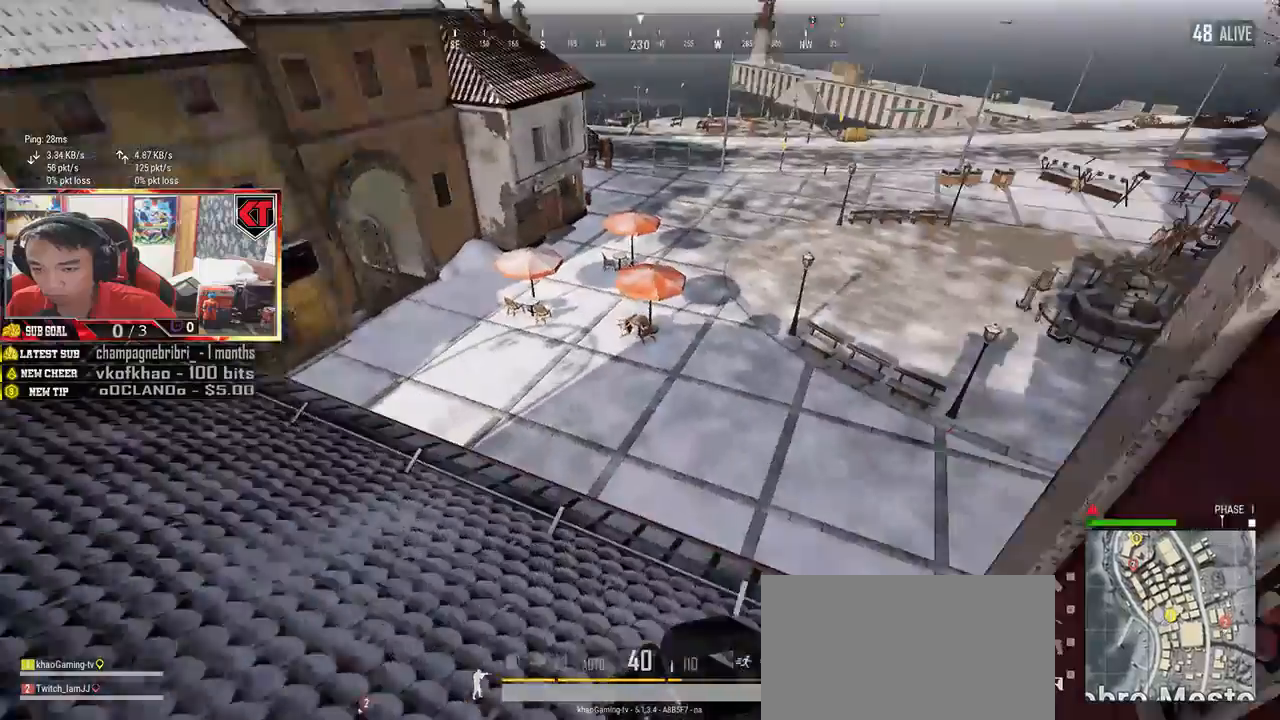
{"keys": ["shift", "w"], "mouse": [], "events": [[100, "d", "up"]]}
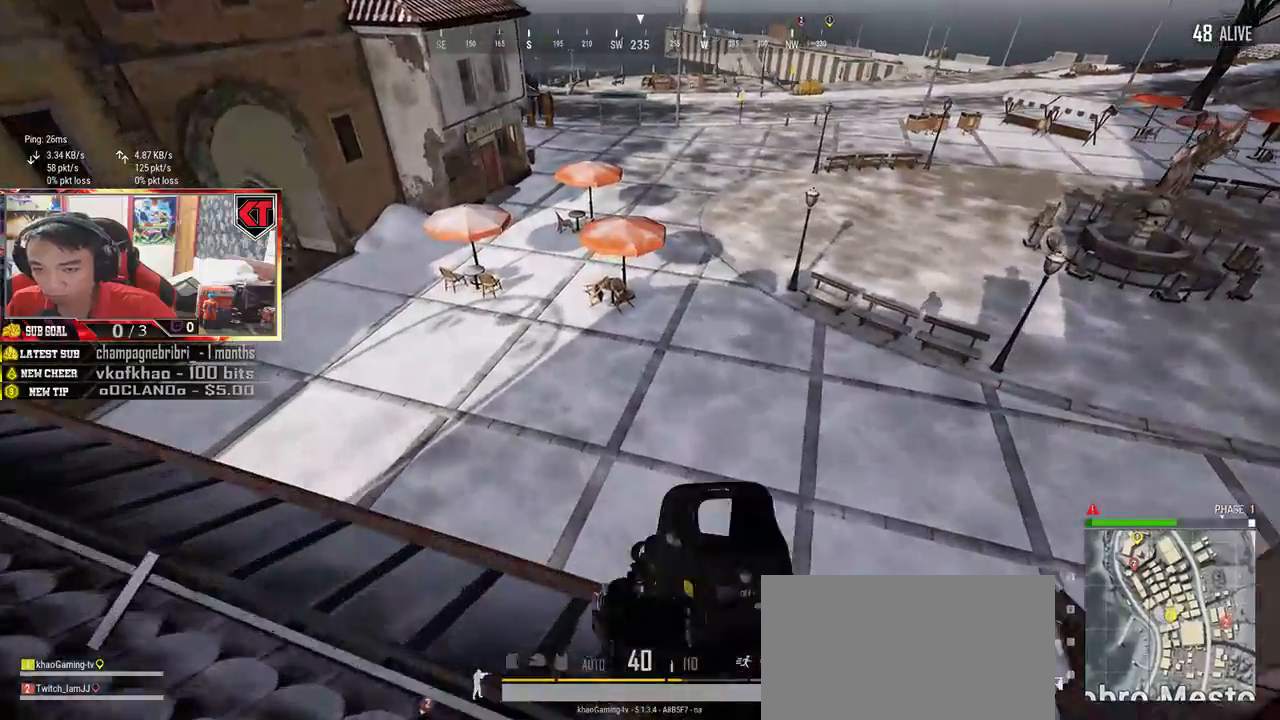
{"keys": ["w"], "mouse": [], "events": [[133, "shift", "up"]]}
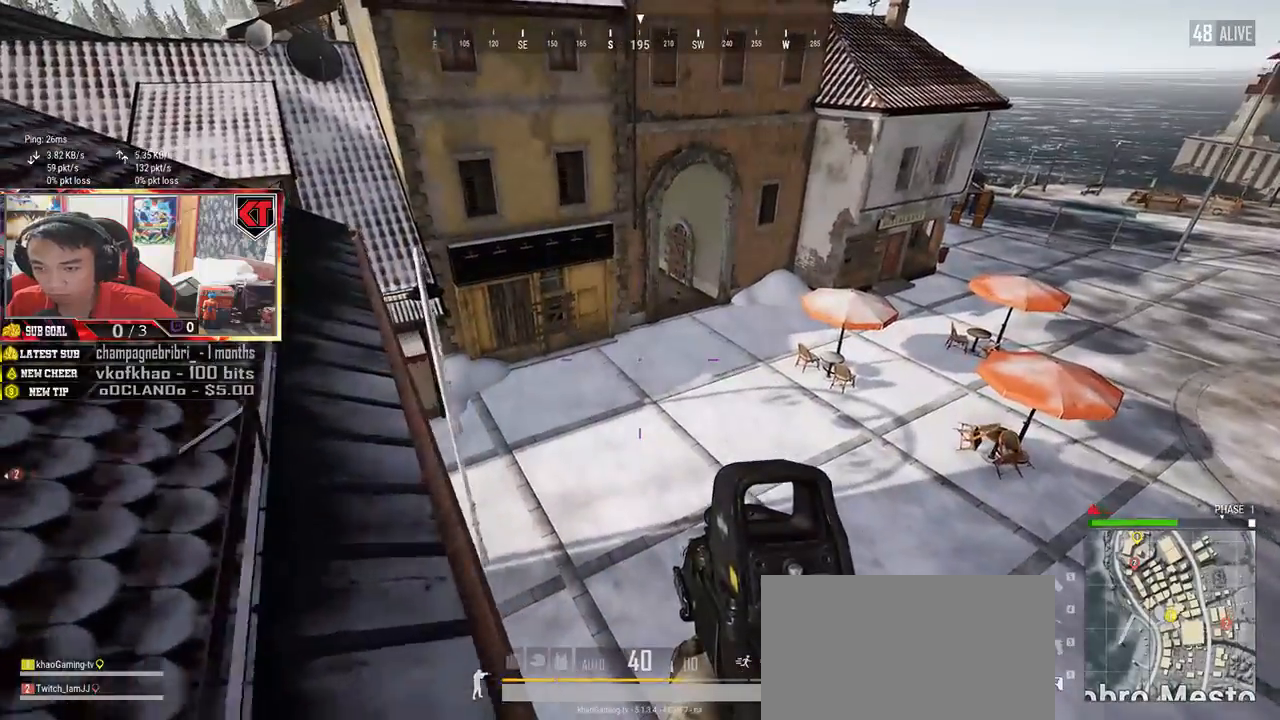
{"keys": ["d"], "mouse": [], "events": [[317, "d", "down"], [417, "w", "up"]]}
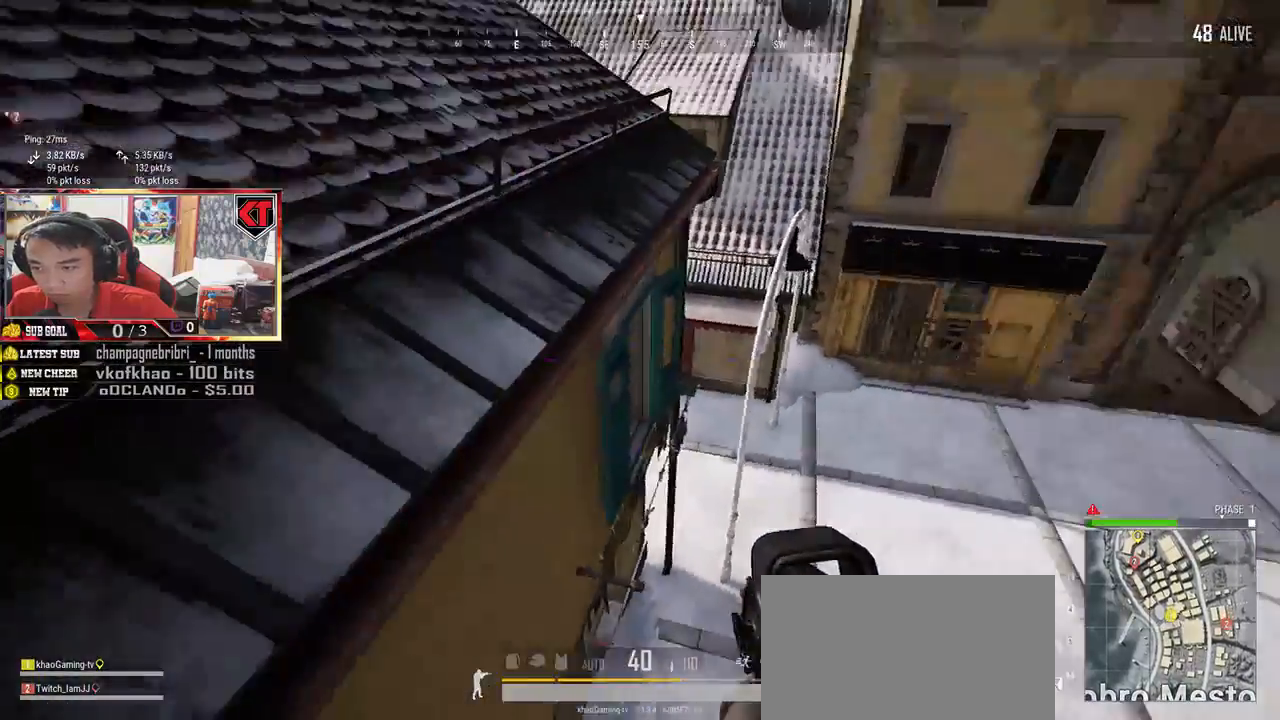
{"keys": ["a"], "mouse": [], "events": [[67, "s", "down"], [233, "d", "up"], [300, "a", "down"], [400, "s", "up"]]}
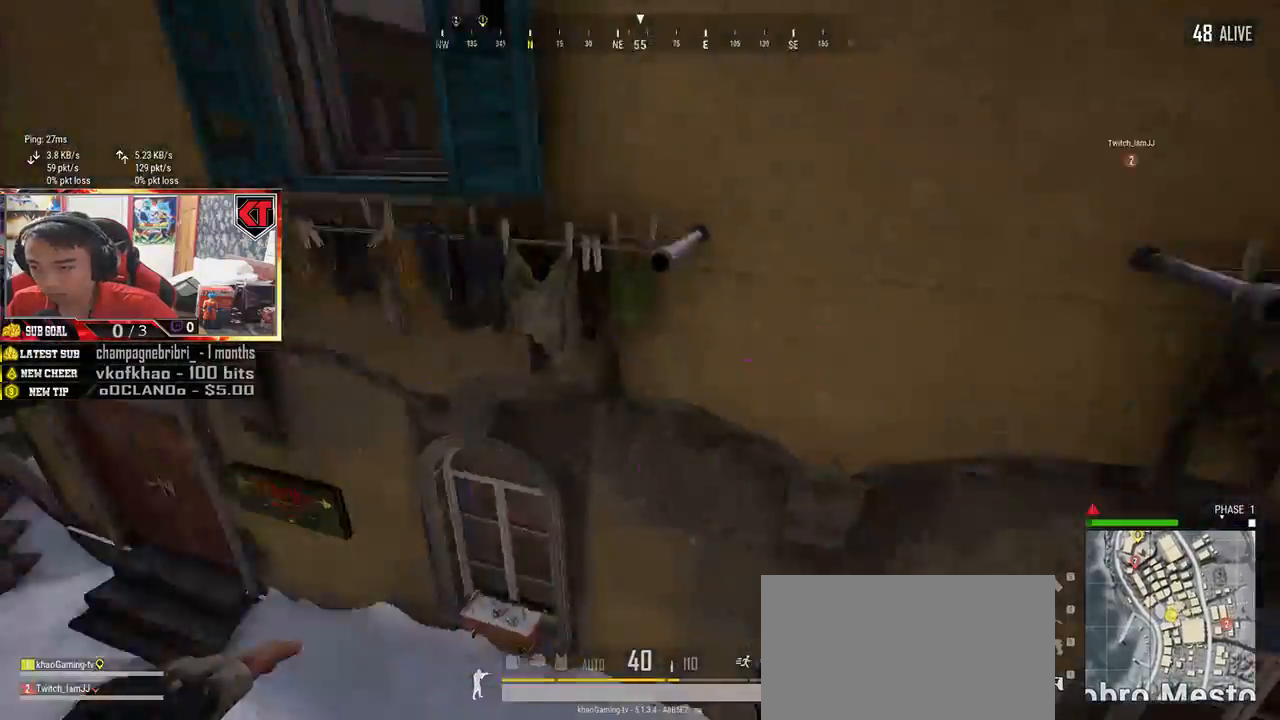
{"keys": ["shift", "w"], "mouse": [], "events": [[33, "w", "down"], [100, "a", "up"], [333, "shift", "down"]]}
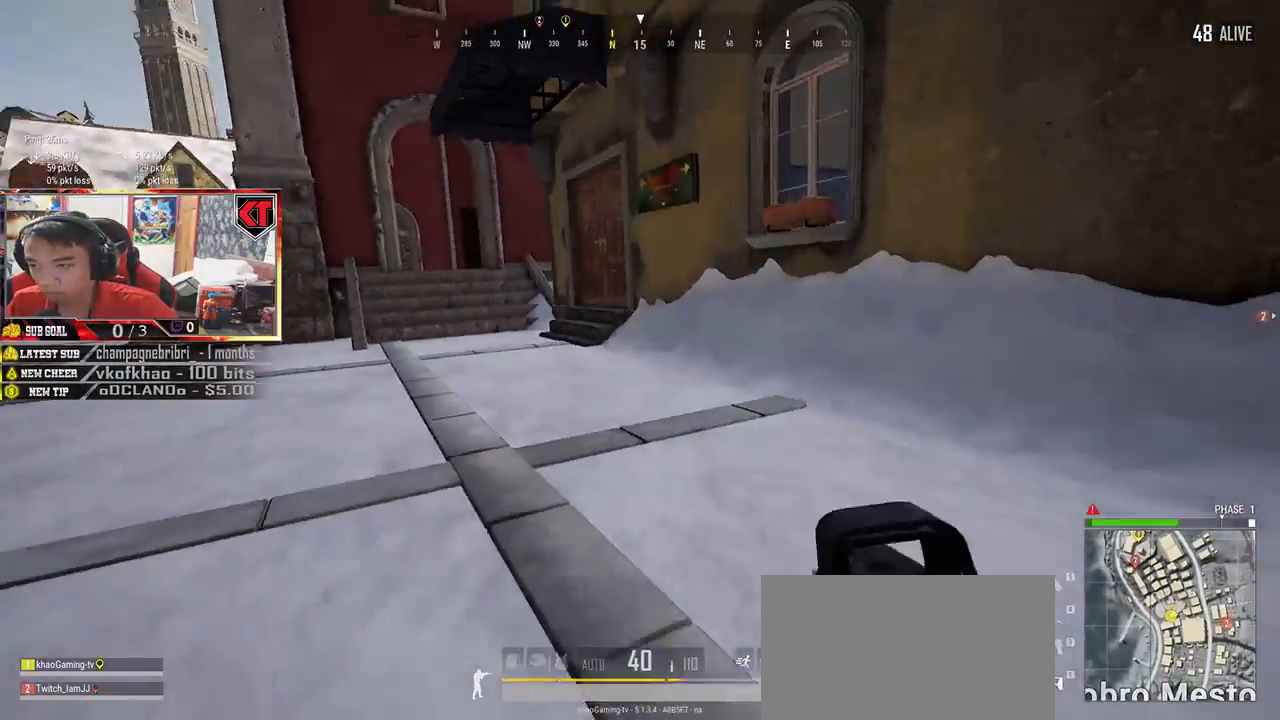
{"keys": ["shift", "w"], "mouse": [], "events": []}
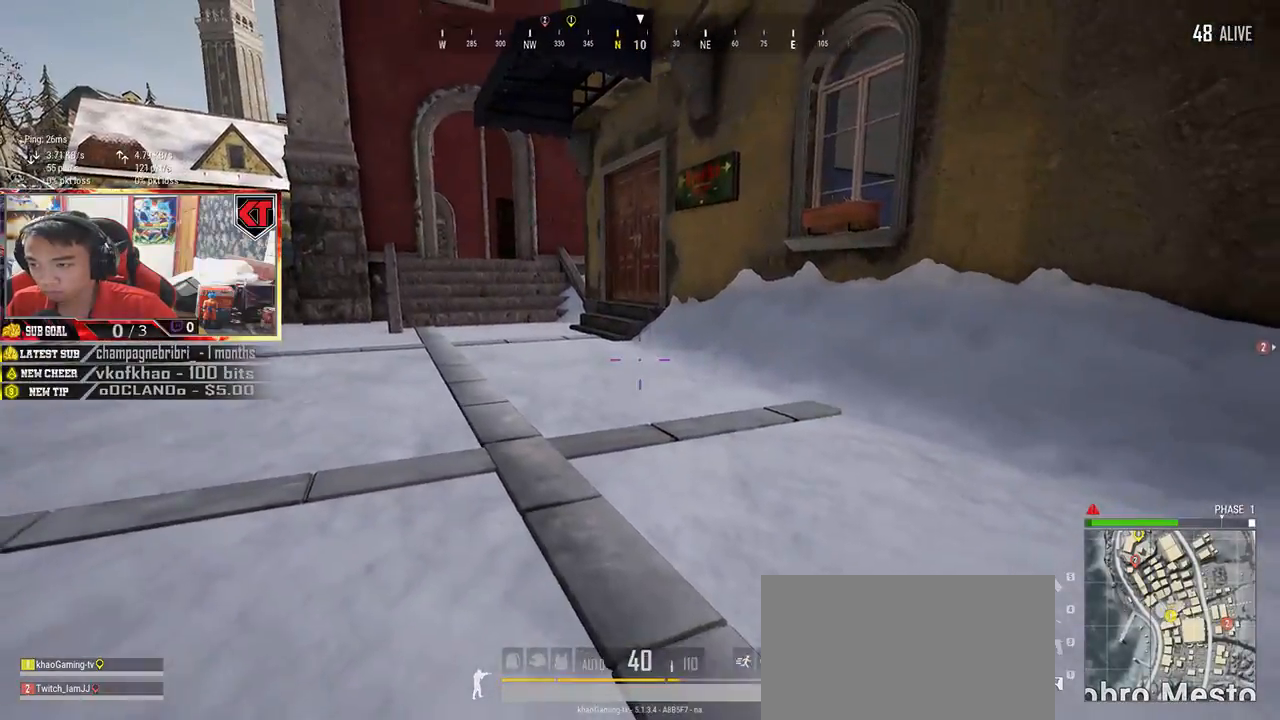
{"keys": ["shift", "w"], "mouse": [], "events": []}
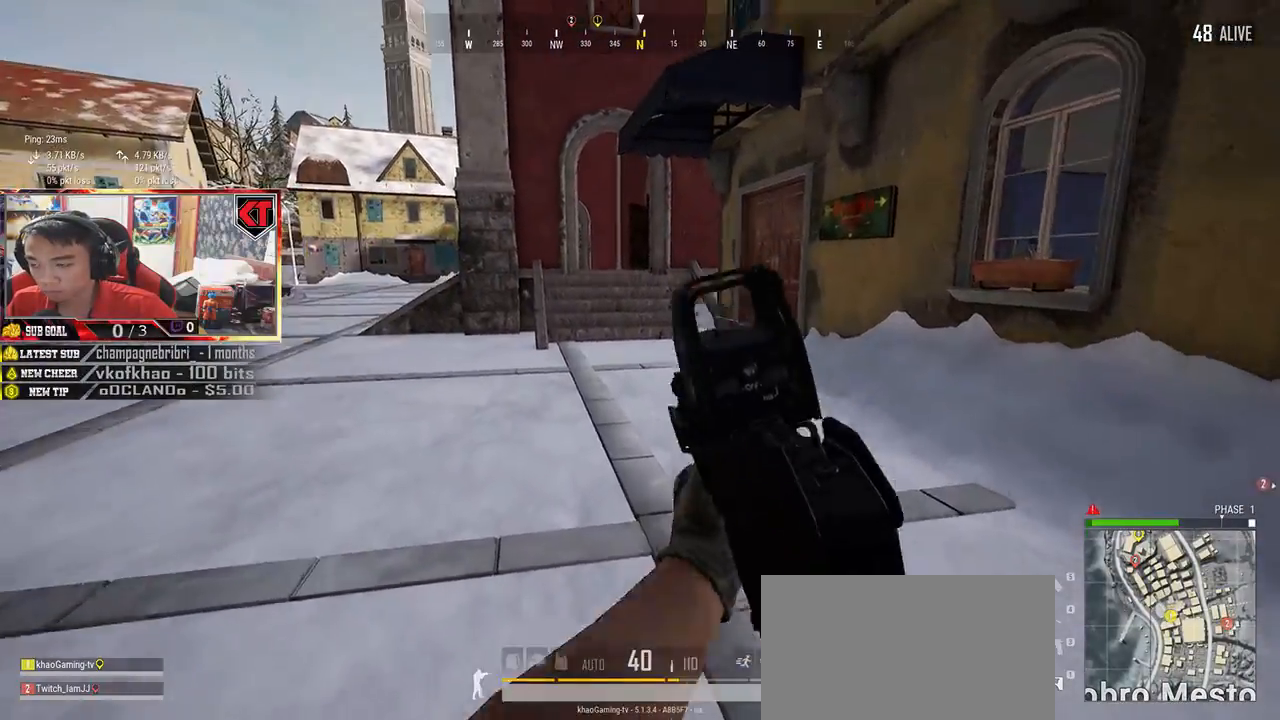
{"keys": ["shift", "w"], "mouse": [], "events": []}
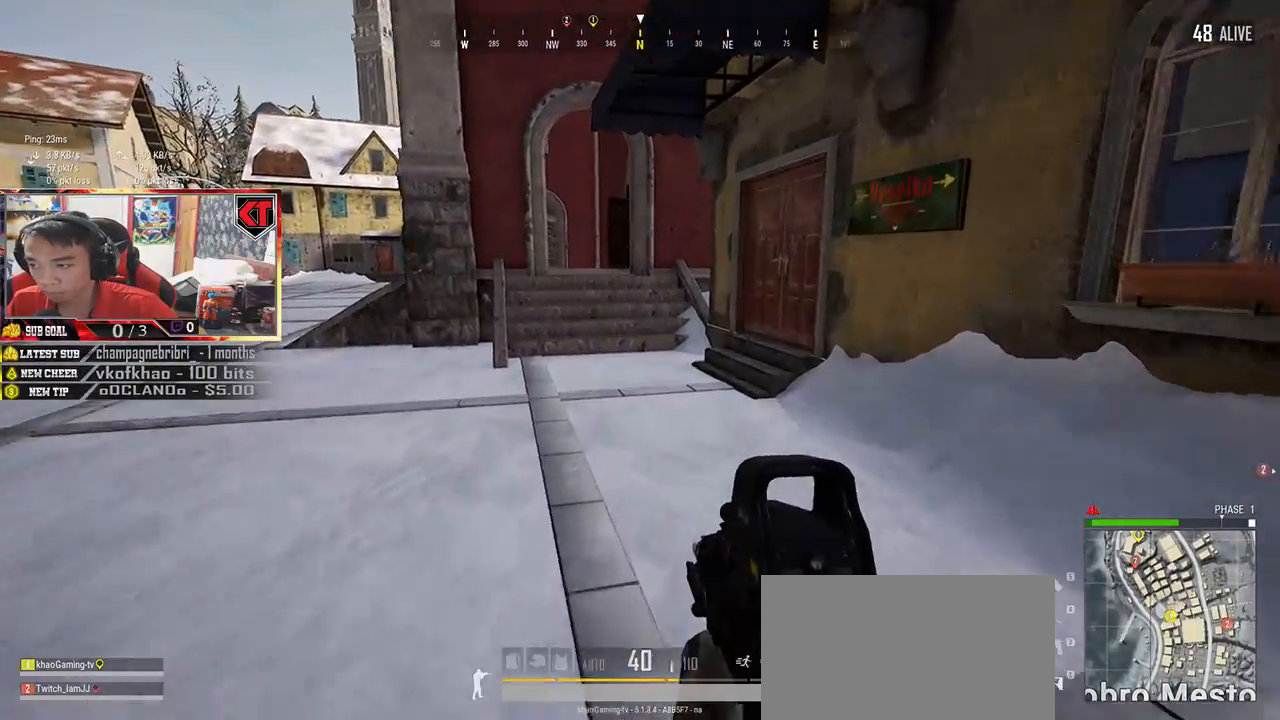
{"keys": ["shift", "w"], "mouse": [], "events": []}
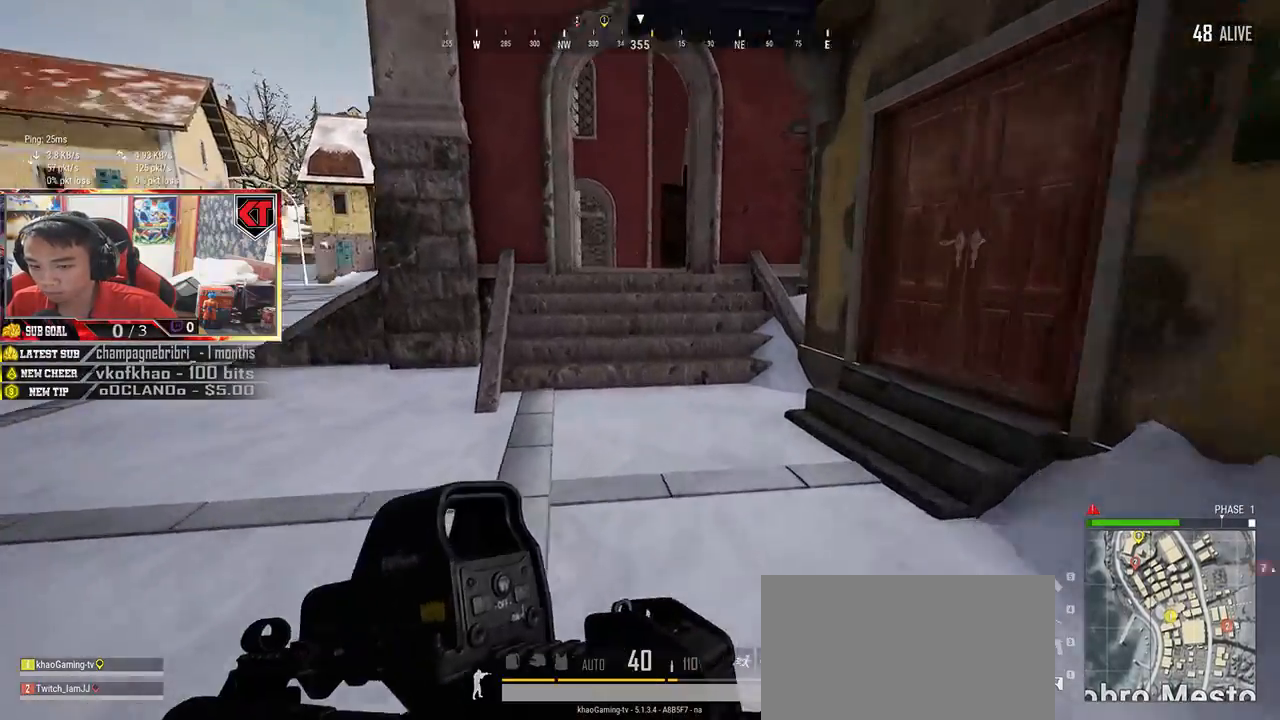
{"keys": ["shift", "w"], "mouse": [], "events": []}
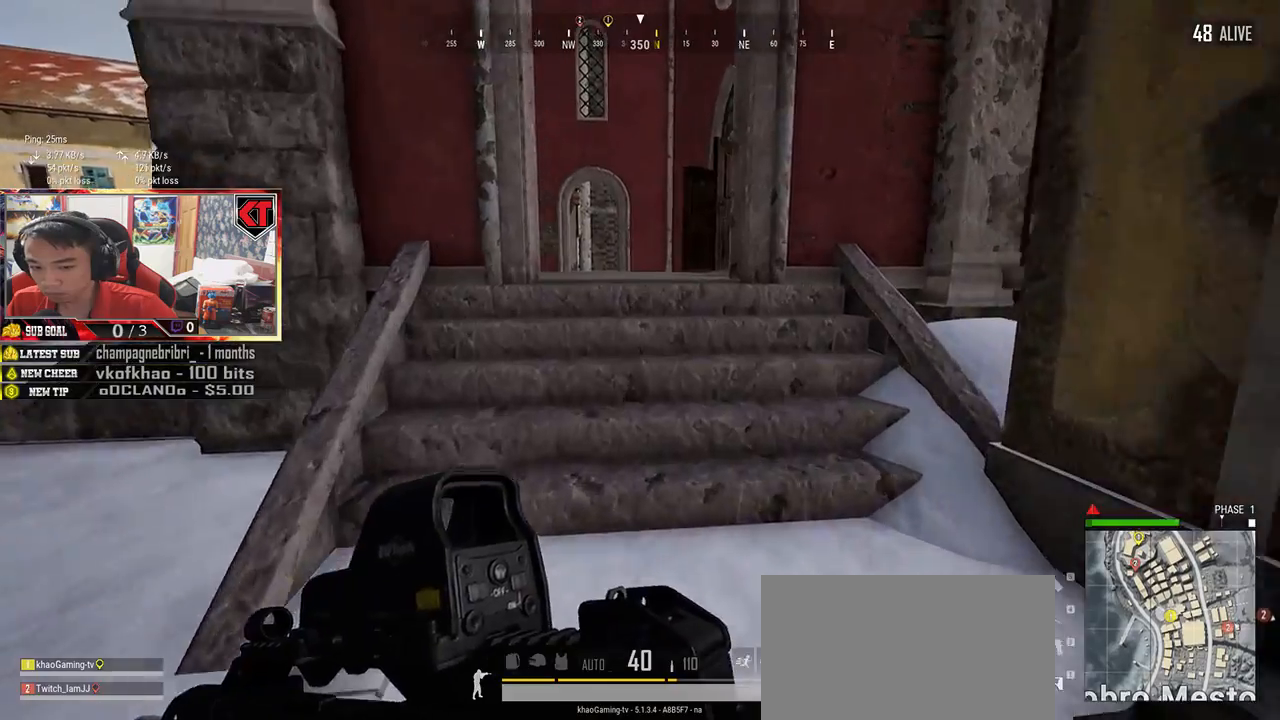
{"keys": ["shift", "w"], "mouse": [], "events": [[33, "space", "down"], [217, "space", "up"]]}
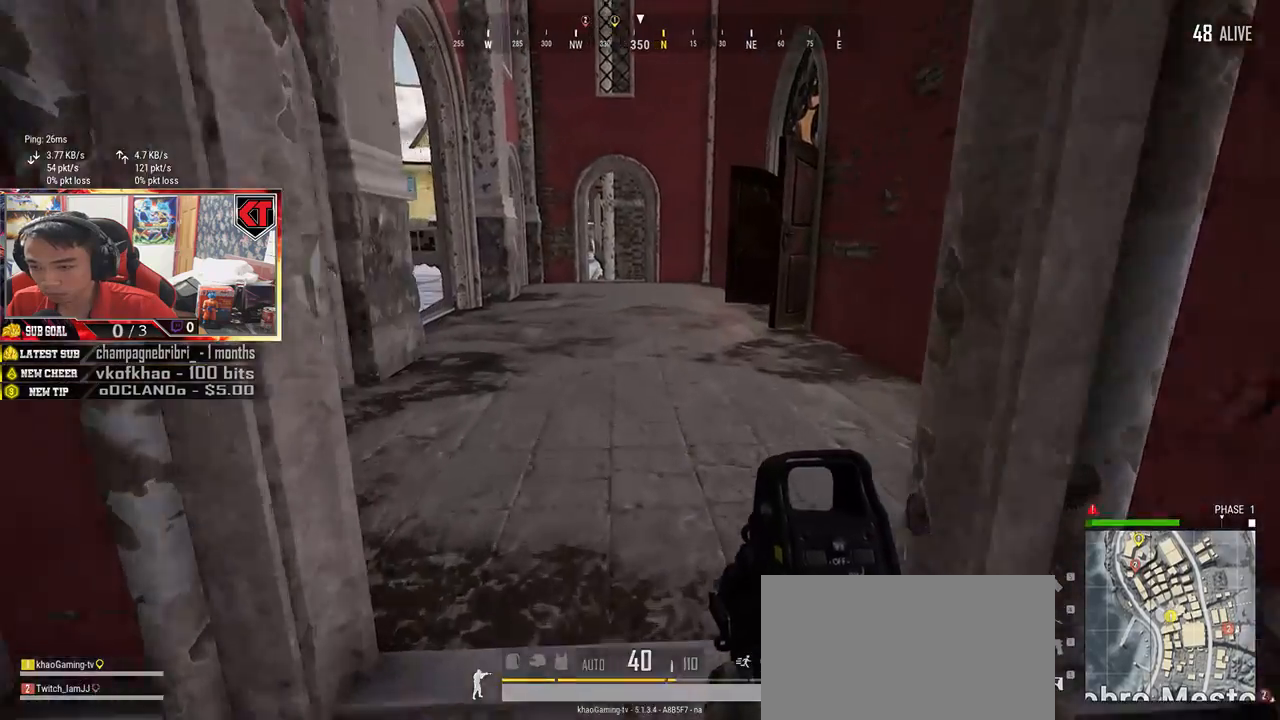
{"keys": ["w"], "mouse": [], "events": [[117, "shift", "up"]]}
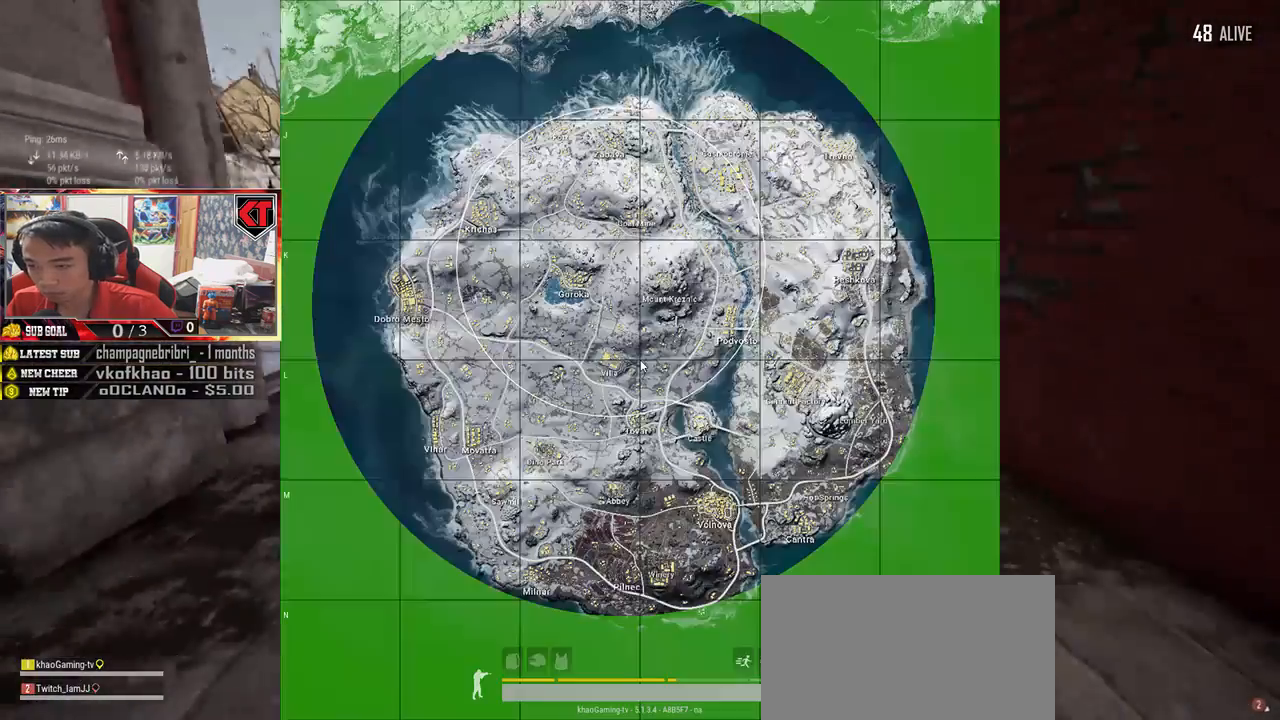
{"keys": ["shift", "w"], "mouse": [], "events": [[367, "shift", "down"]]}
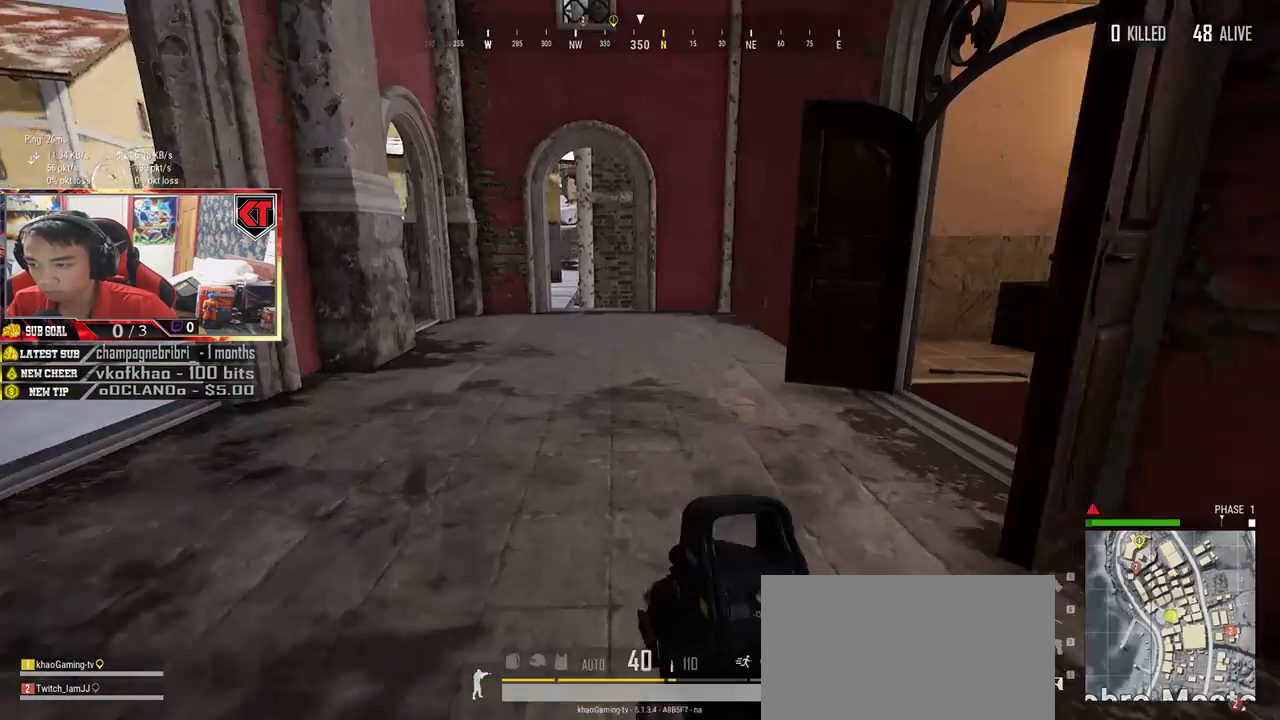
{"keys": ["w"], "mouse": [], "events": [[283, "shift", "up"]]}
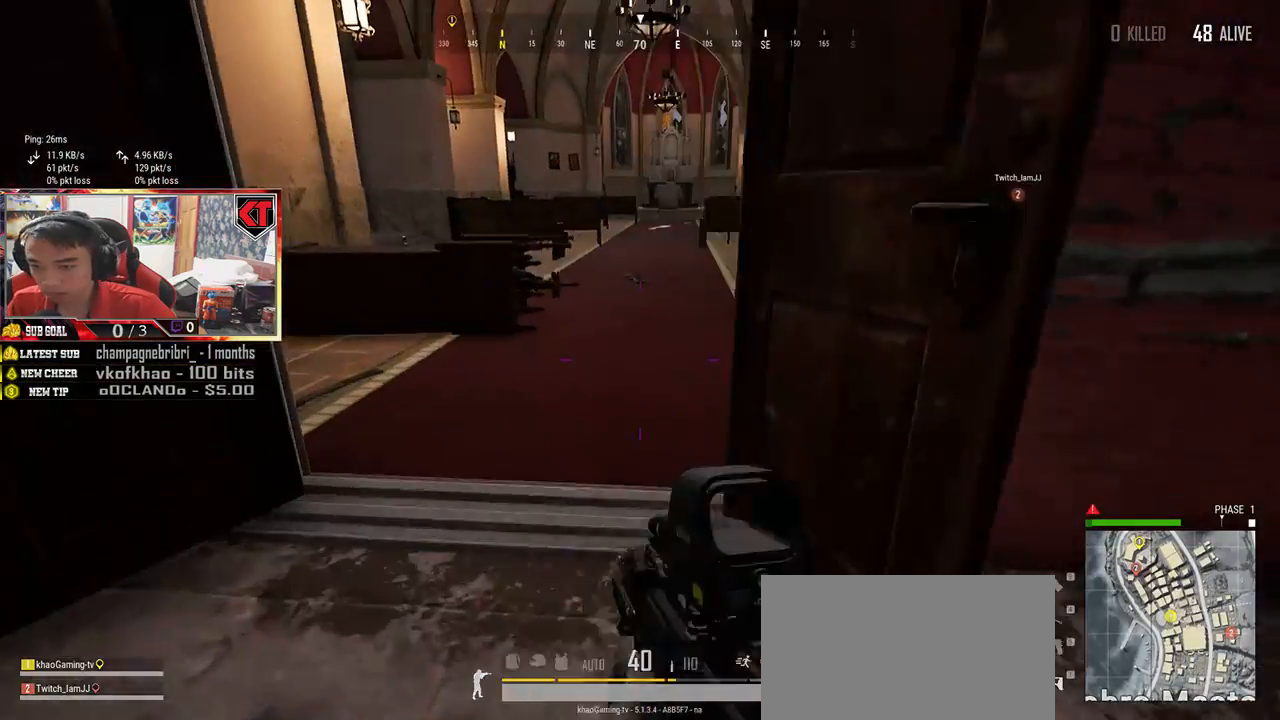
{"keys": ["w"], "mouse": [], "events": [[117, "shift", "down"], [400, "shift", "up"]]}
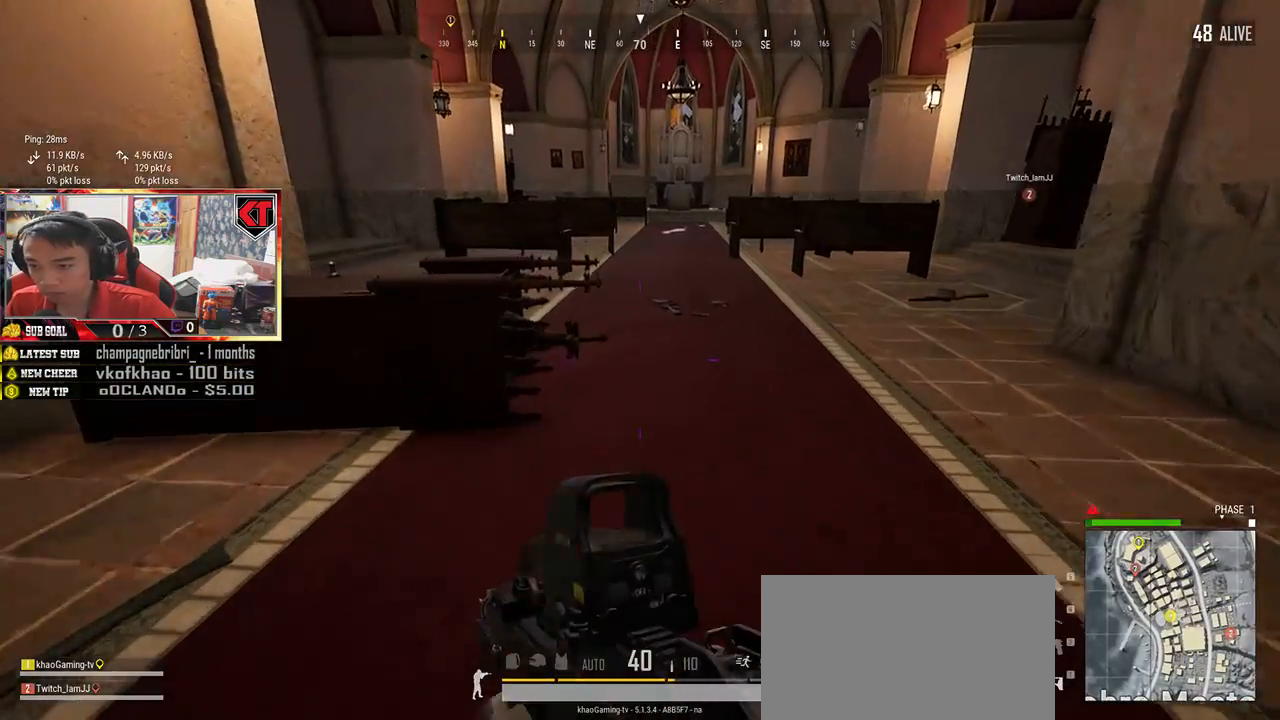
{"keys": ["a"], "mouse": [], "events": [[50, "a", "down"], [217, "w", "up"]]}
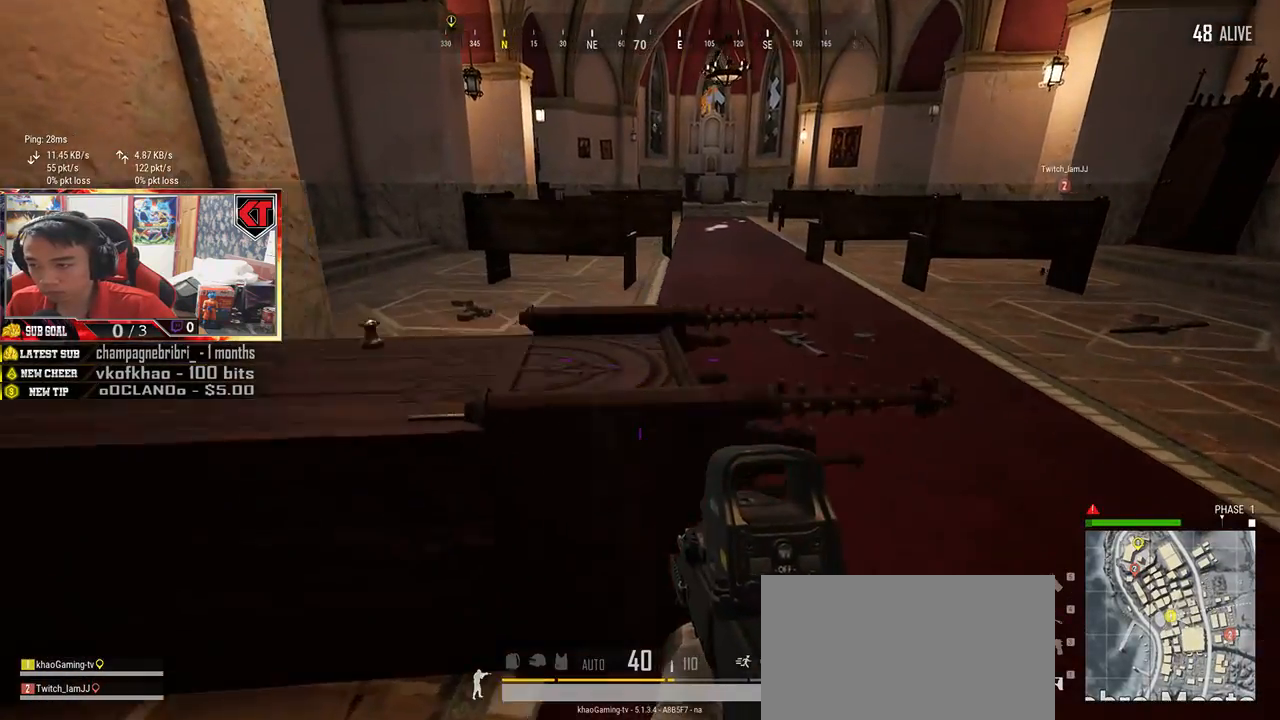
{"keys": ["d"], "mouse": [], "events": [[83, "w", "down"], [133, "a", "up"], [167, "d", "down"], [233, "w", "up"]]}
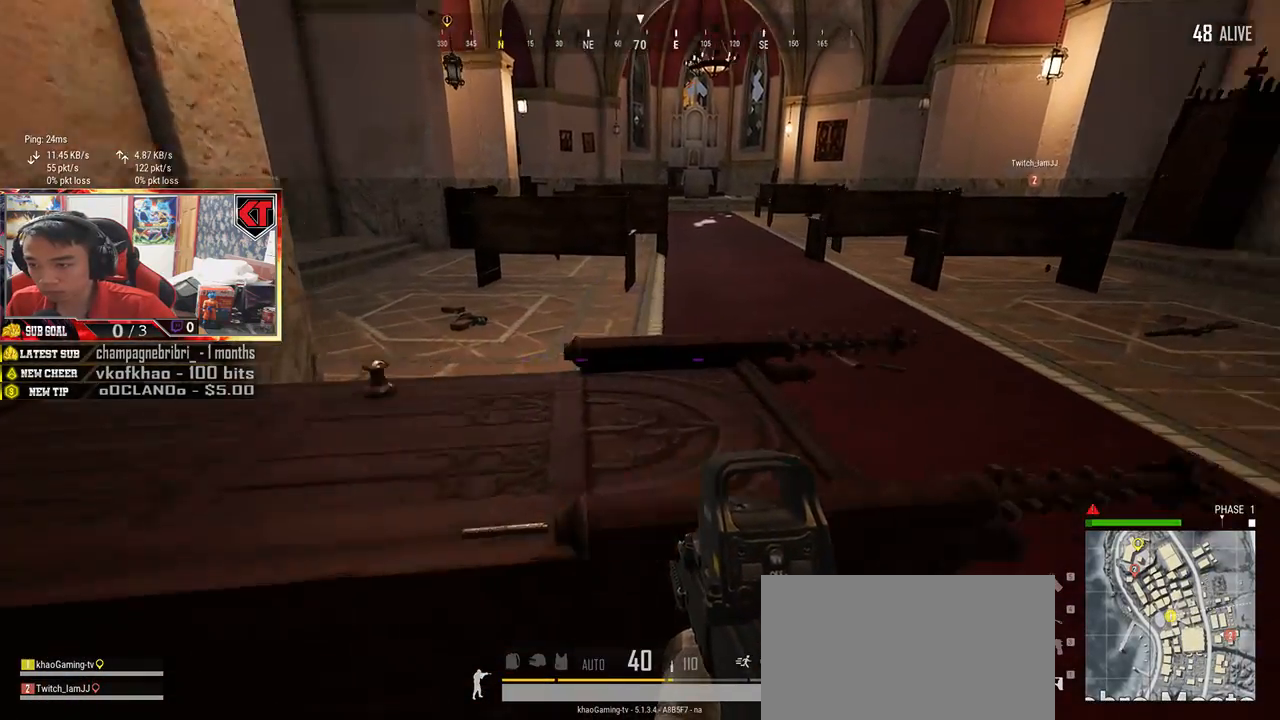
{"keys": ["shift", "w"], "mouse": [], "events": [[33, "w", "down"], [350, "shift", "down"], [417, "d", "up"]]}
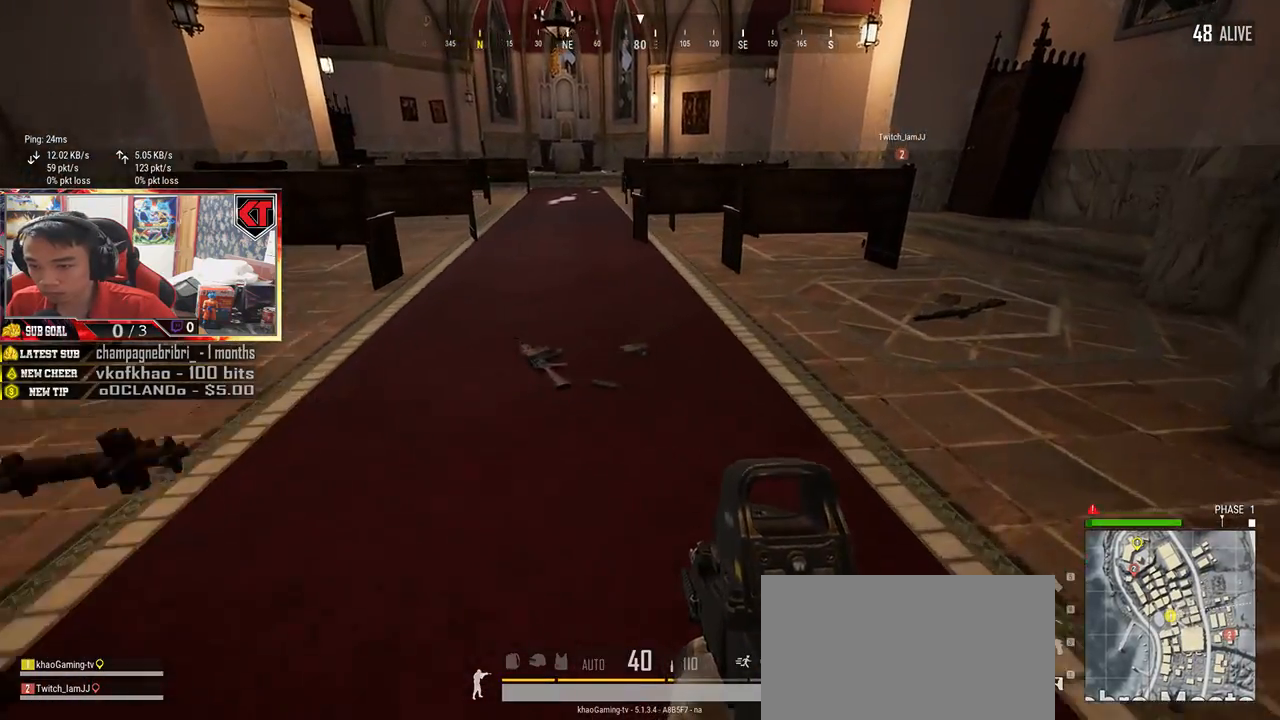
{"keys": ["w"], "mouse": [], "events": [[67, "shift", "up"], [217, "tab", "down"], [300, "tab", "up"]]}
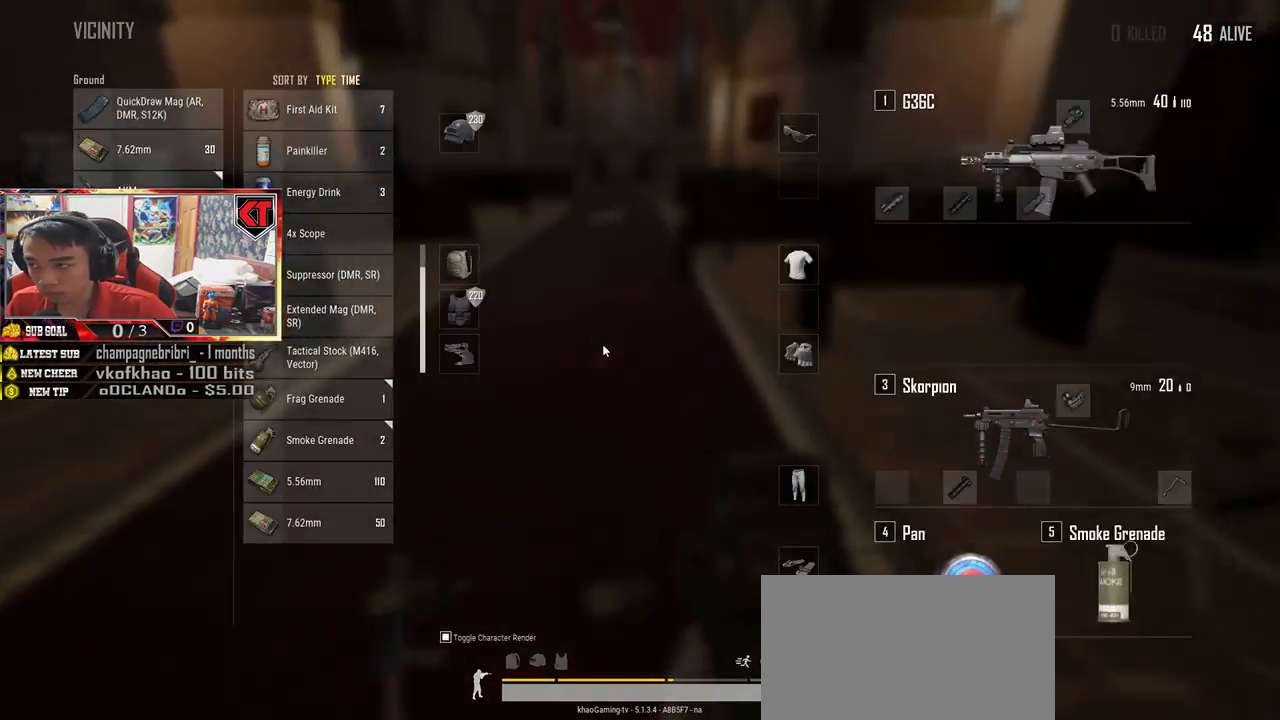
{"keys": ["a", "w"], "mouse": [], "events": [[33, "tab", "down"], [133, "tab", "up"], [317, "a", "down"]]}